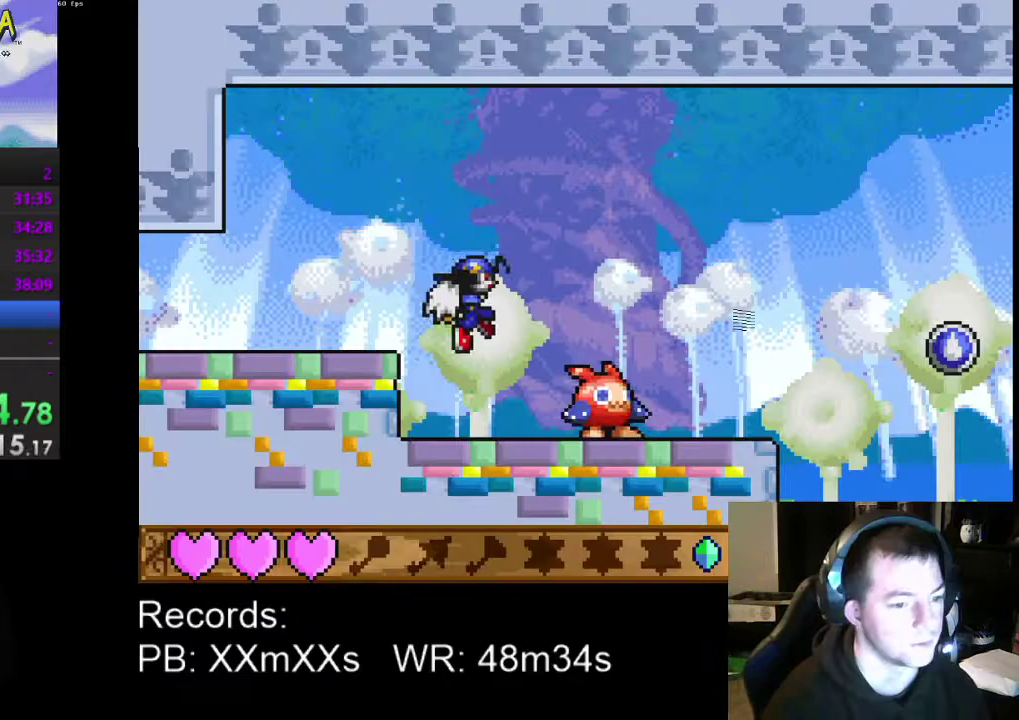
Gameplay with a controller (Xbox layout); each line is a JSON object with the inputs held at the frame after it. "events" lists button and stick changes between this image and that frame as [ms after this image, input, new state], when the widget could be followed in between. Not read: R3 right_stick.
{"buttons": ["DPAD_RIGHT"], "left_stick": "center", "events": [[200, "R1", "down"], [300, "R1", "up"]]}
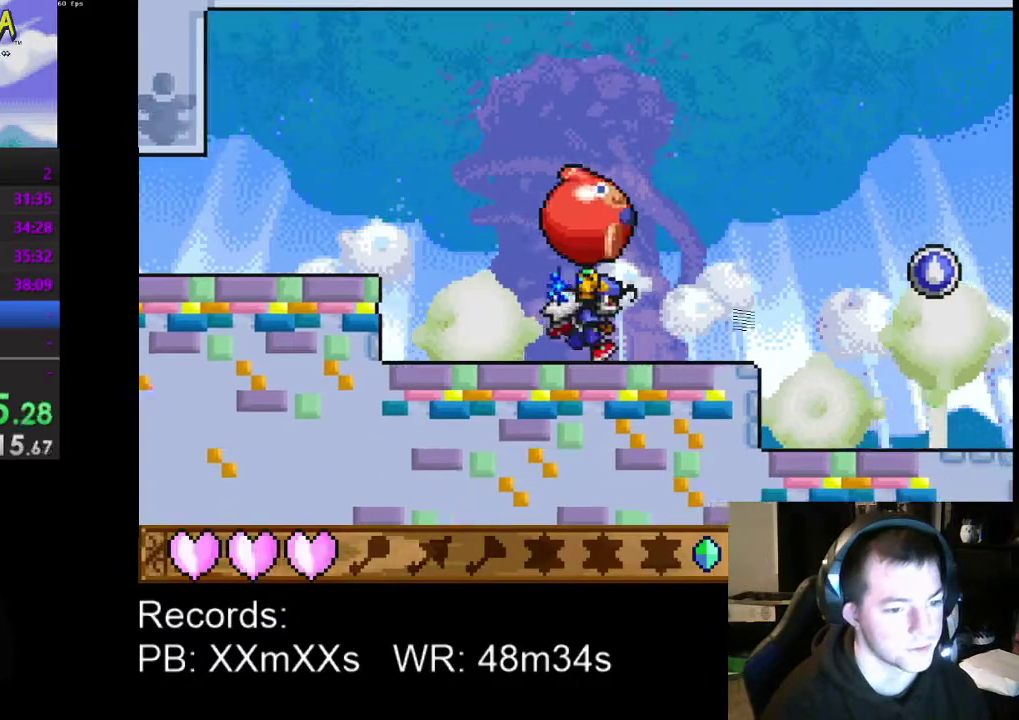
{"buttons": ["DPAD_RIGHT"], "left_stick": "center", "events": []}
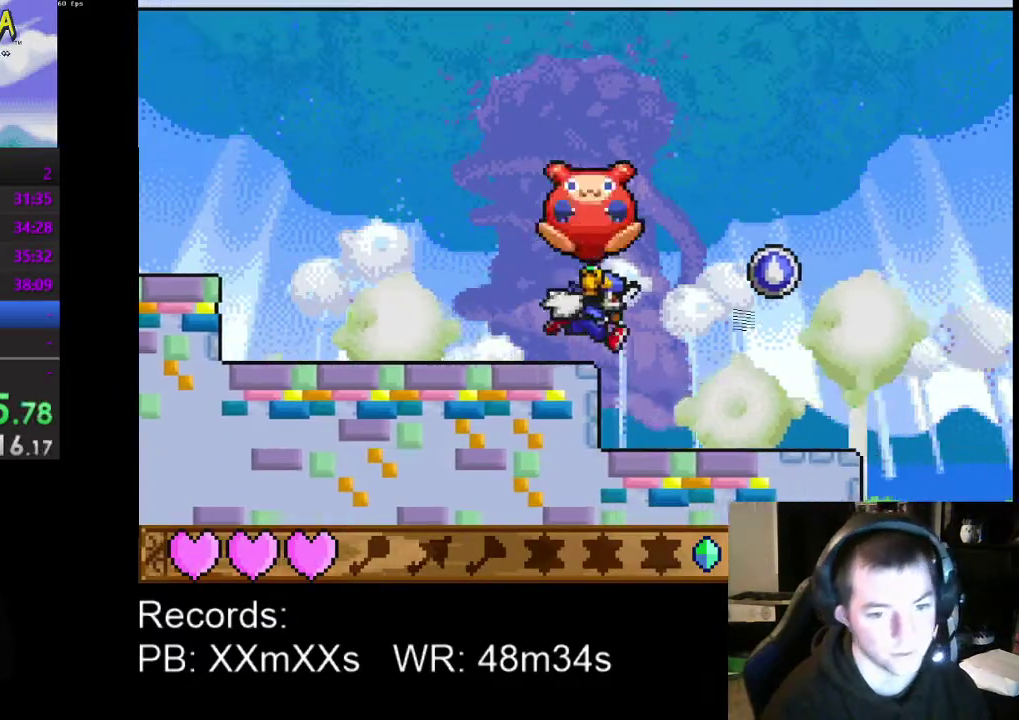
{"buttons": ["DPAD_RIGHT"], "left_stick": "center", "events": []}
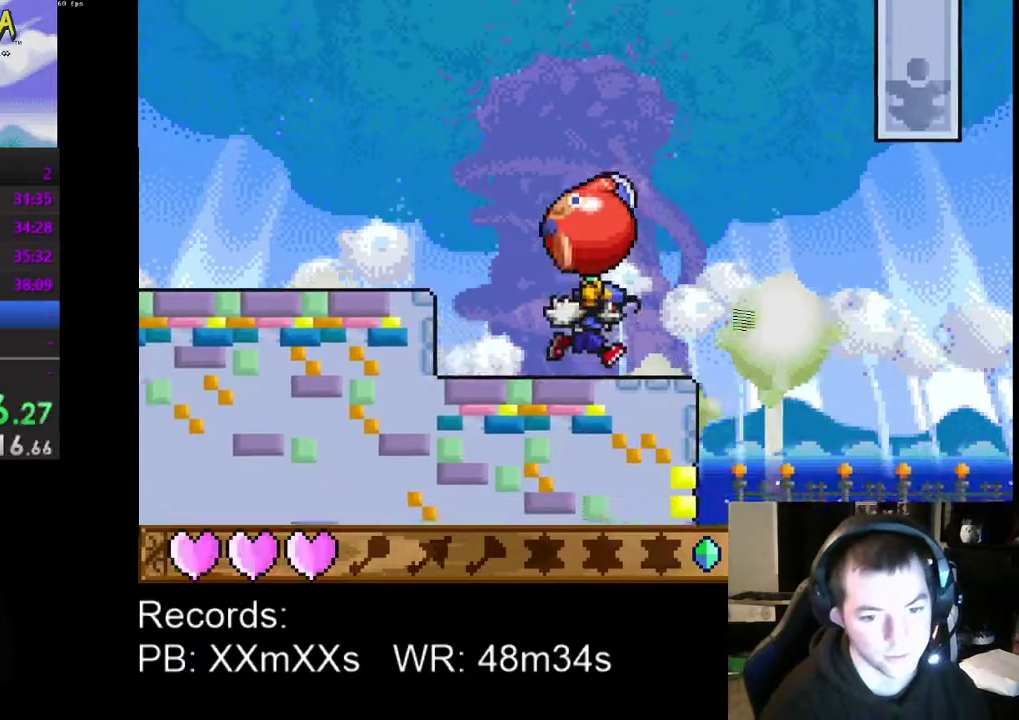
{"buttons": ["DPAD_RIGHT"], "left_stick": "center", "events": [[233, "A", "down"], [333, "A", "up"]]}
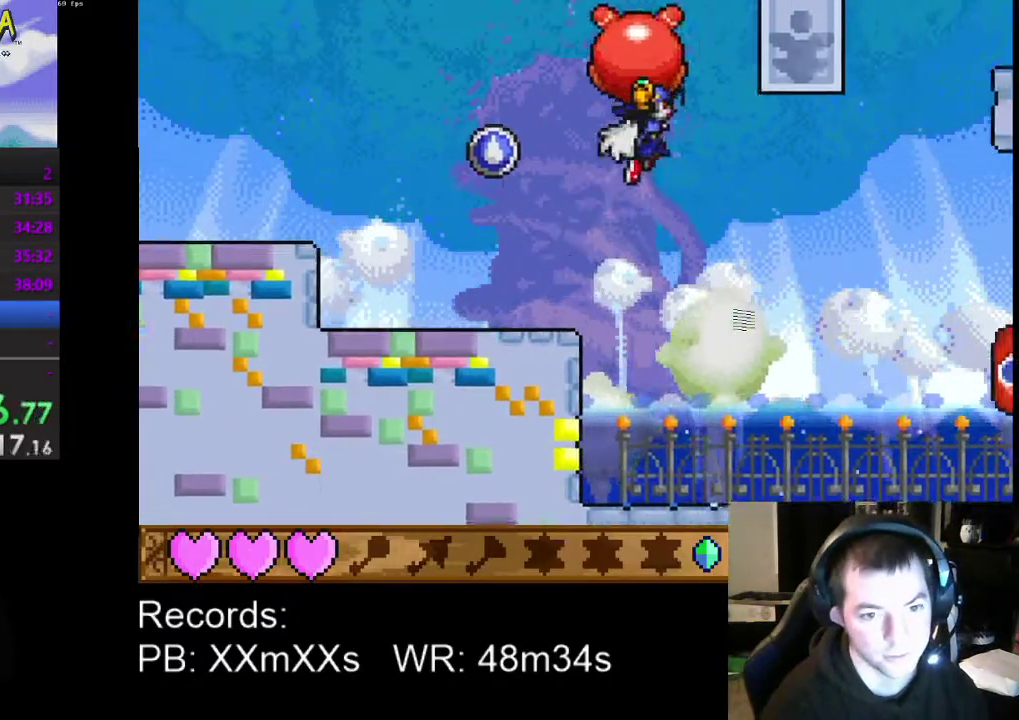
{"buttons": ["DPAD_RIGHT"], "left_stick": "center", "events": []}
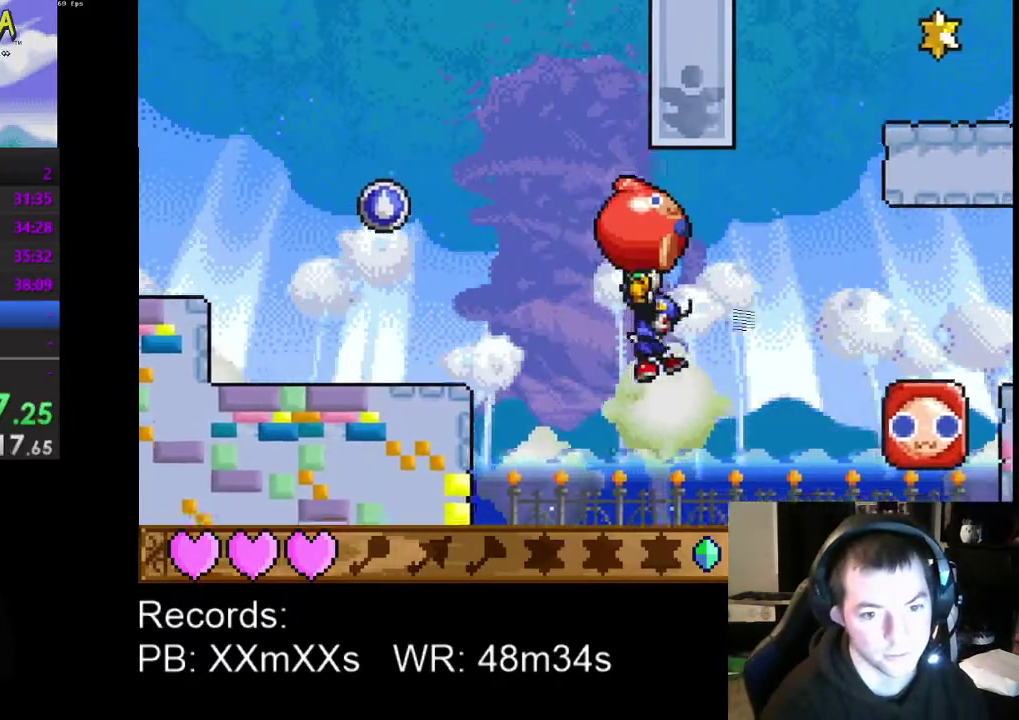
{"buttons": ["DPAD_RIGHT"], "left_stick": "center", "events": []}
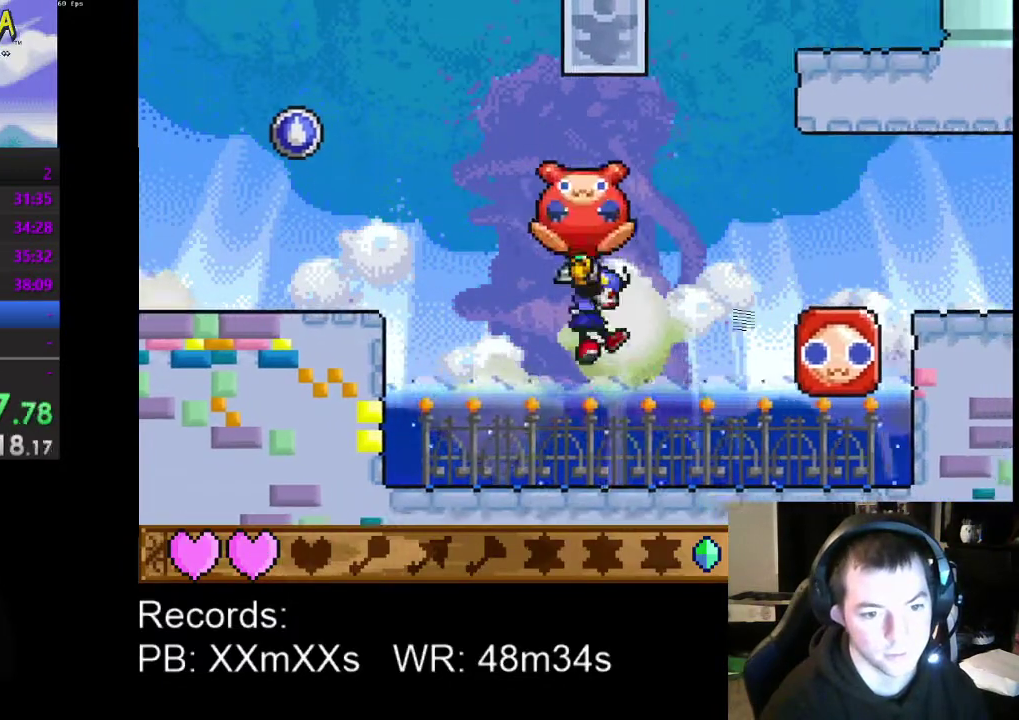
{"buttons": ["DPAD_RIGHT"], "left_stick": "center", "events": [[367, "A", "down"], [467, "A", "up"]]}
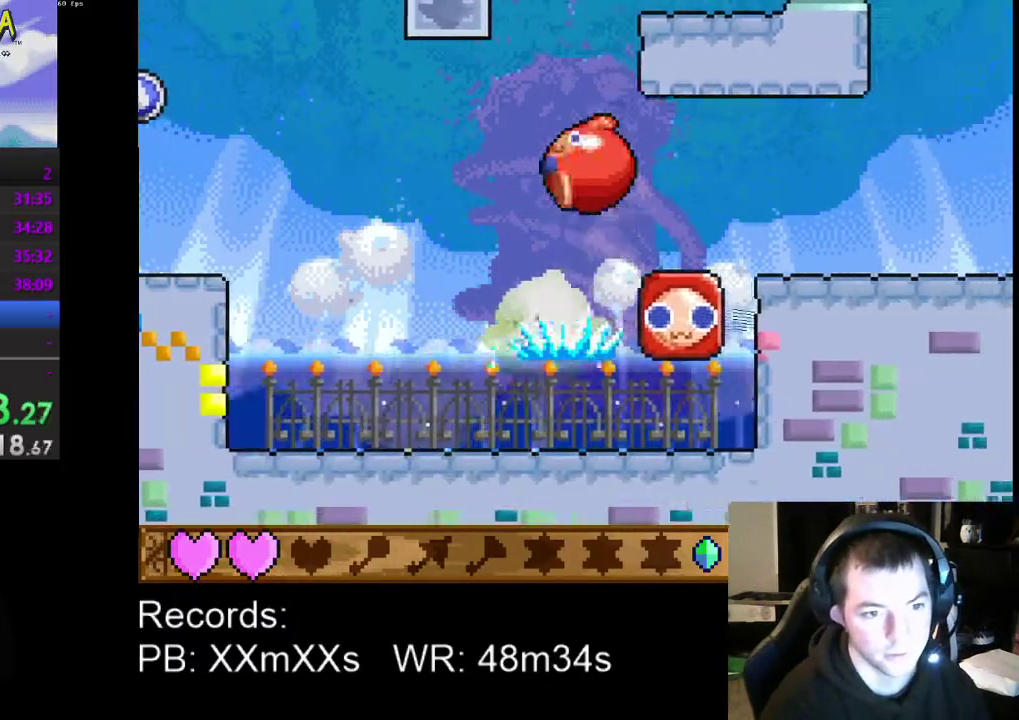
{"buttons": ["DPAD_LEFT"], "left_stick": "center", "events": [[333, "DPAD_RIGHT", "up"], [467, "DPAD_LEFT", "down"]]}
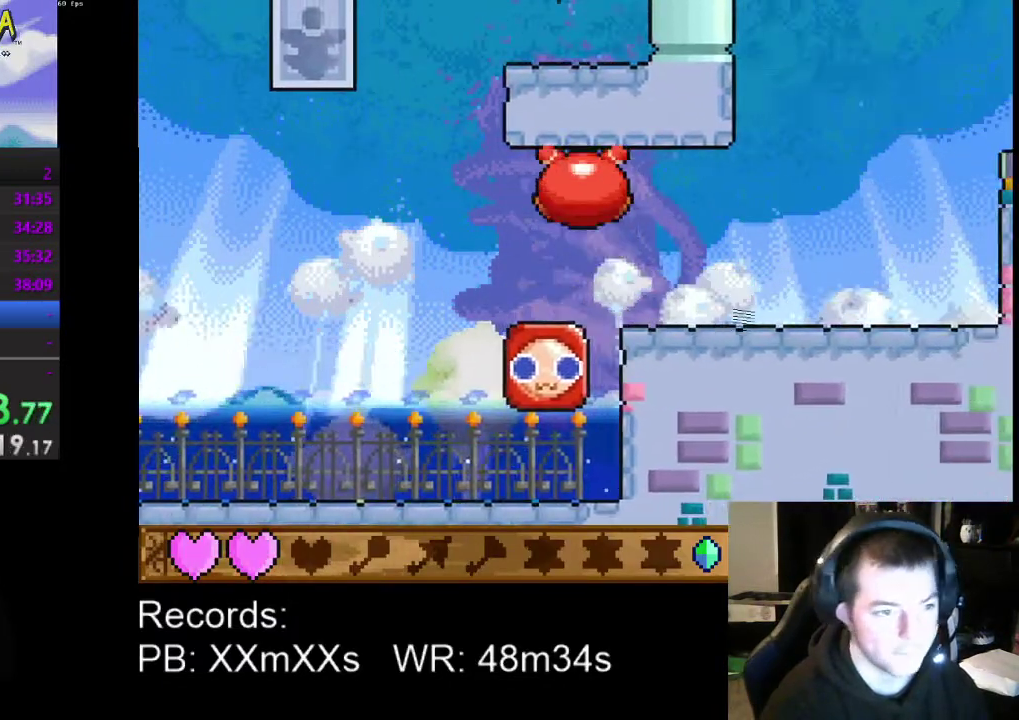
{"buttons": [], "left_stick": "center", "events": [[300, "A", "down"], [433, "DPAD_LEFT", "up"], [500, "A", "up"]]}
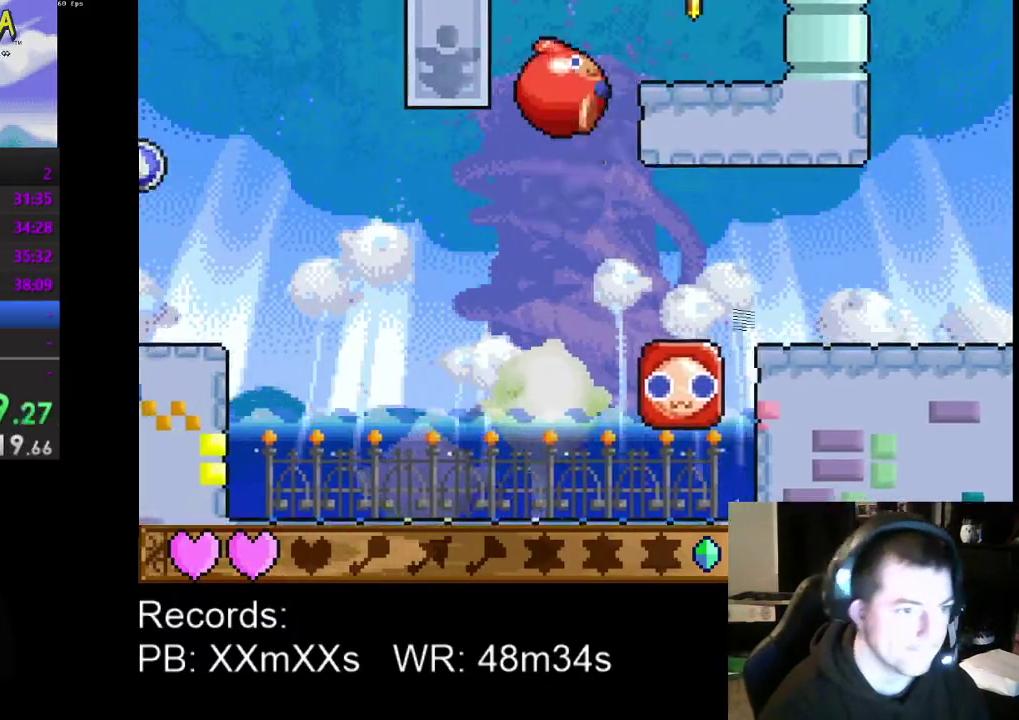
{"buttons": ["DPAD_RIGHT"], "left_stick": "center", "events": [[33, "DPAD_RIGHT", "down"], [167, "A", "down"], [333, "A", "up"]]}
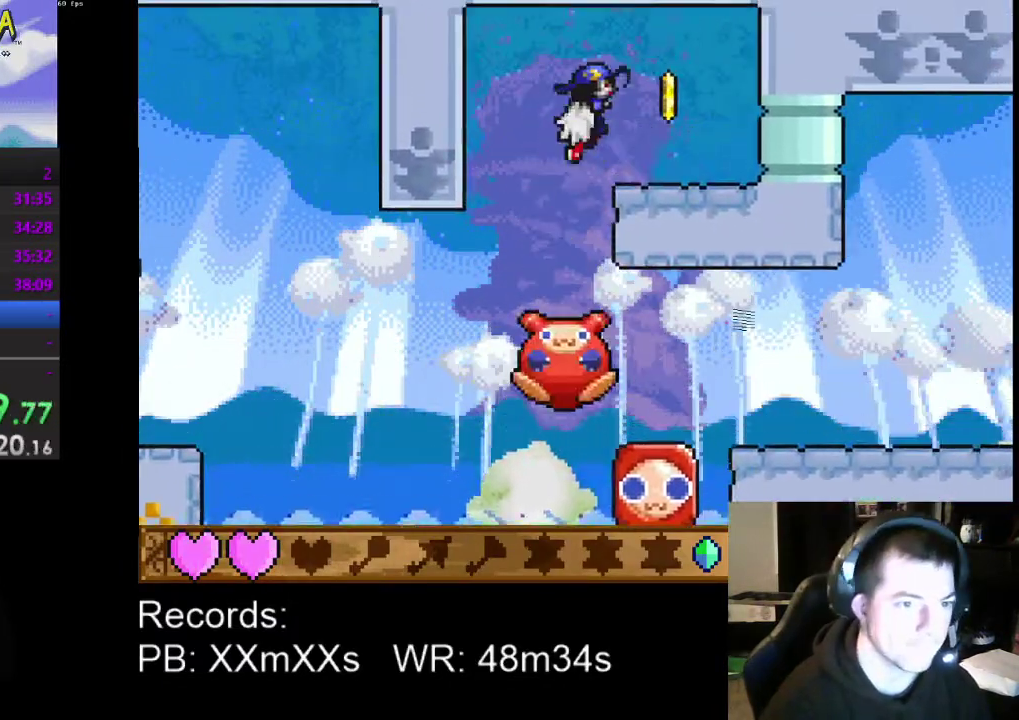
{"buttons": ["DPAD_LEFT"], "left_stick": "center", "events": [[233, "DPAD_RIGHT", "up"], [367, "DPAD_LEFT", "down"]]}
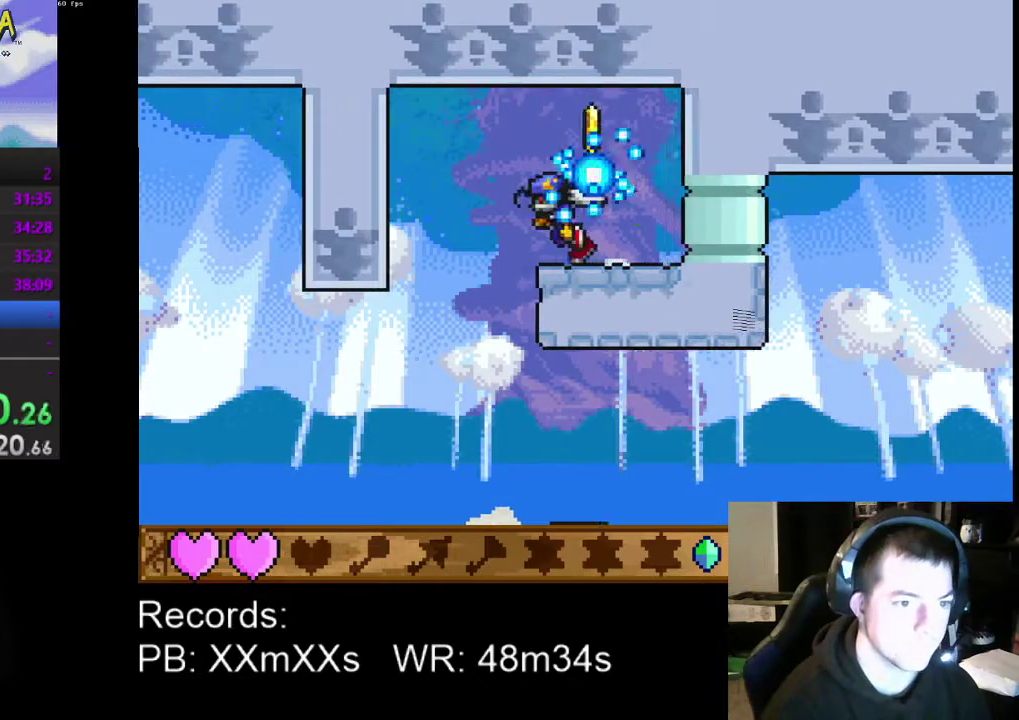
{"buttons": [], "left_stick": "center", "events": [[233, "DPAD_LEFT", "up"], [433, "DPAD_RIGHT", "down"], [500, "DPAD_RIGHT", "up"]]}
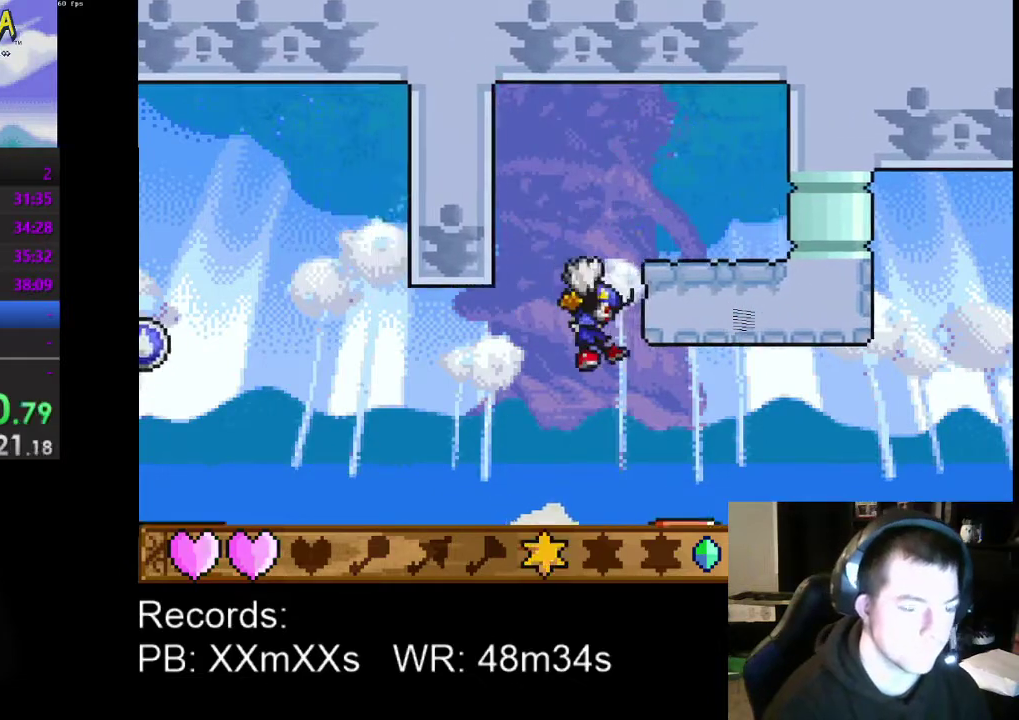
{"buttons": ["A", "DPAD_RIGHT"], "left_stick": "center", "events": [[267, "R1", "down"], [367, "DPAD_RIGHT", "down"], [400, "R1", "up"], [467, "A", "down"]]}
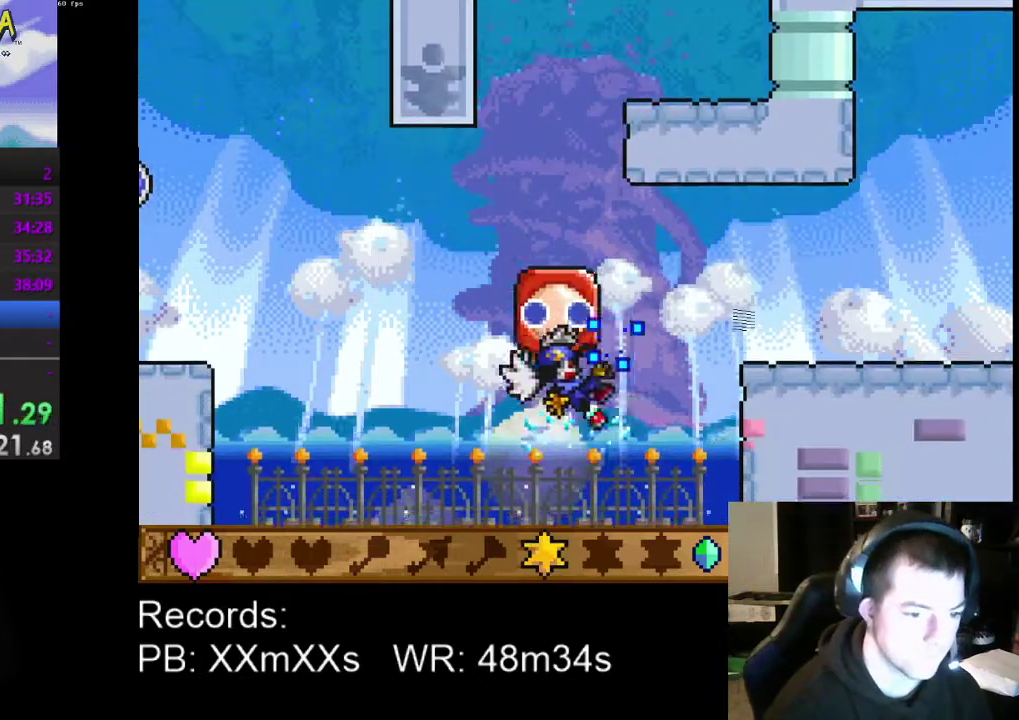
{"buttons": ["A", "DPAD_RIGHT"], "left_stick": "center", "events": [[133, "A", "up"], [500, "A", "down"]]}
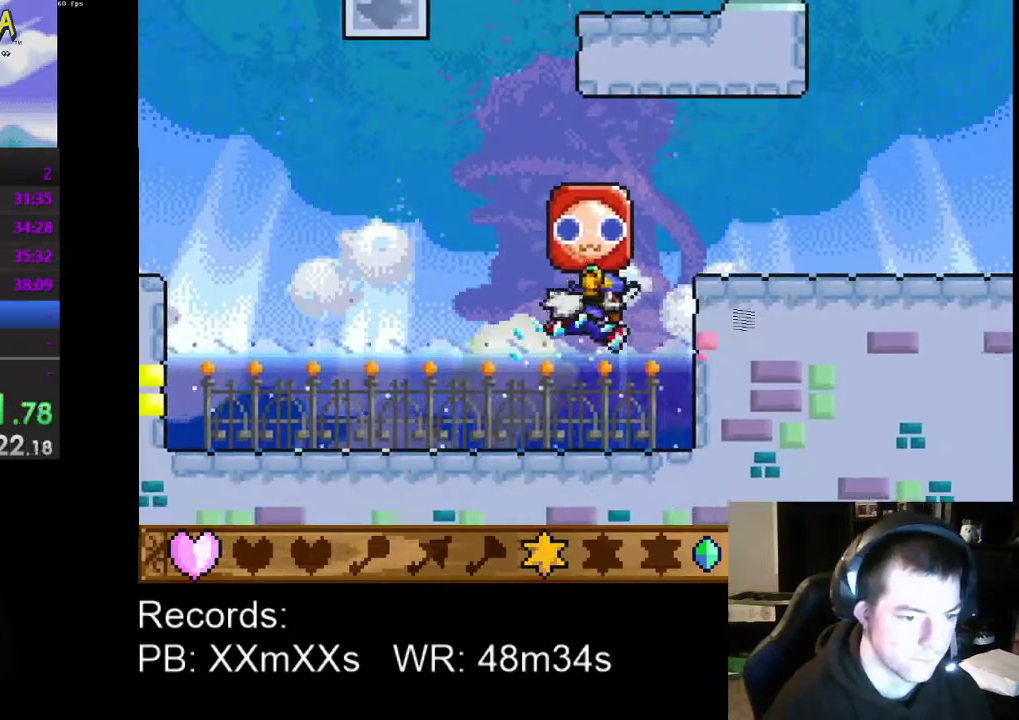
{"buttons": ["DPAD_RIGHT"], "left_stick": "center", "events": [[167, "A", "up"]]}
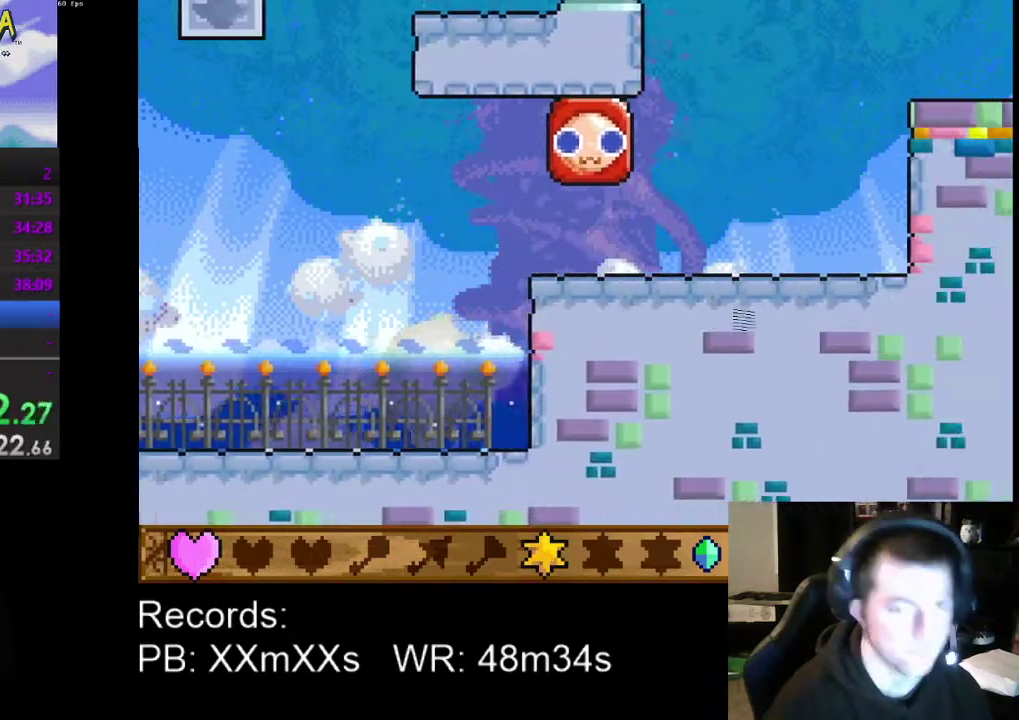
{"buttons": ["DPAD_RIGHT"], "left_stick": "center", "events": [[333, "A", "down"], [433, "A", "up"]]}
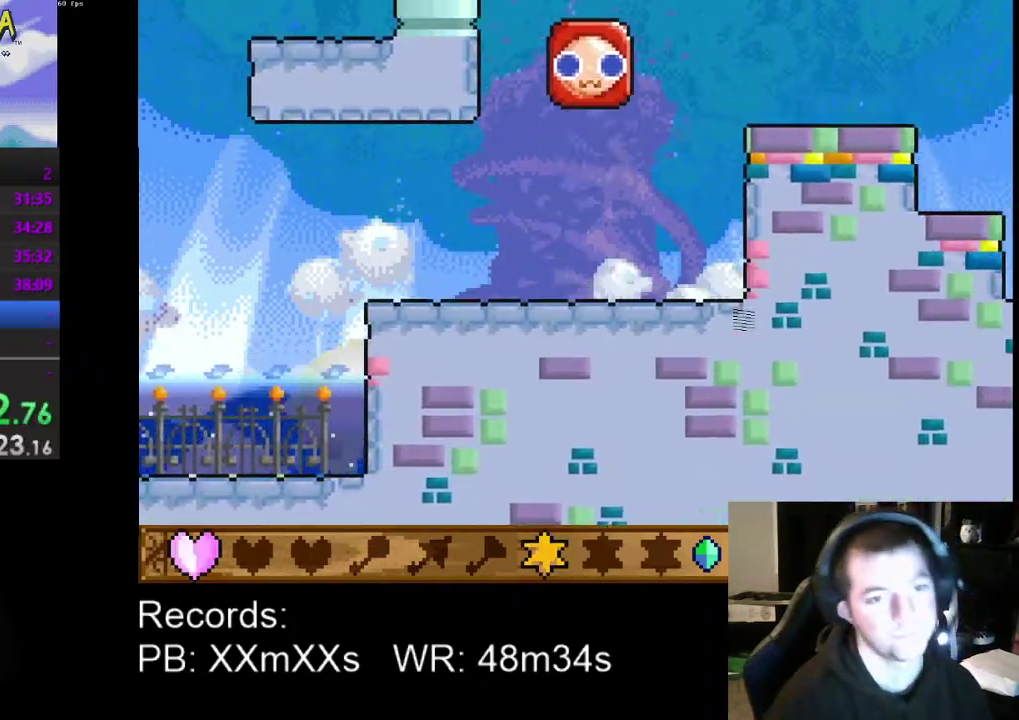
{"buttons": ["DPAD_RIGHT"], "left_stick": "center", "events": [[100, "A", "down"], [233, "A", "up"]]}
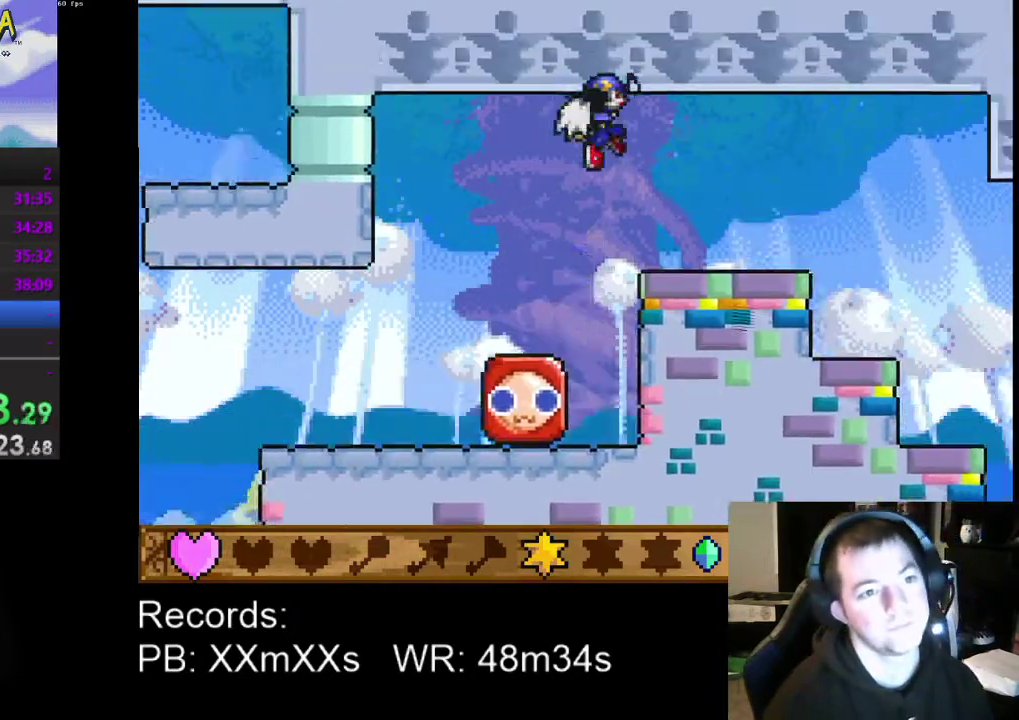
{"buttons": ["DPAD_RIGHT"], "left_stick": "center", "events": []}
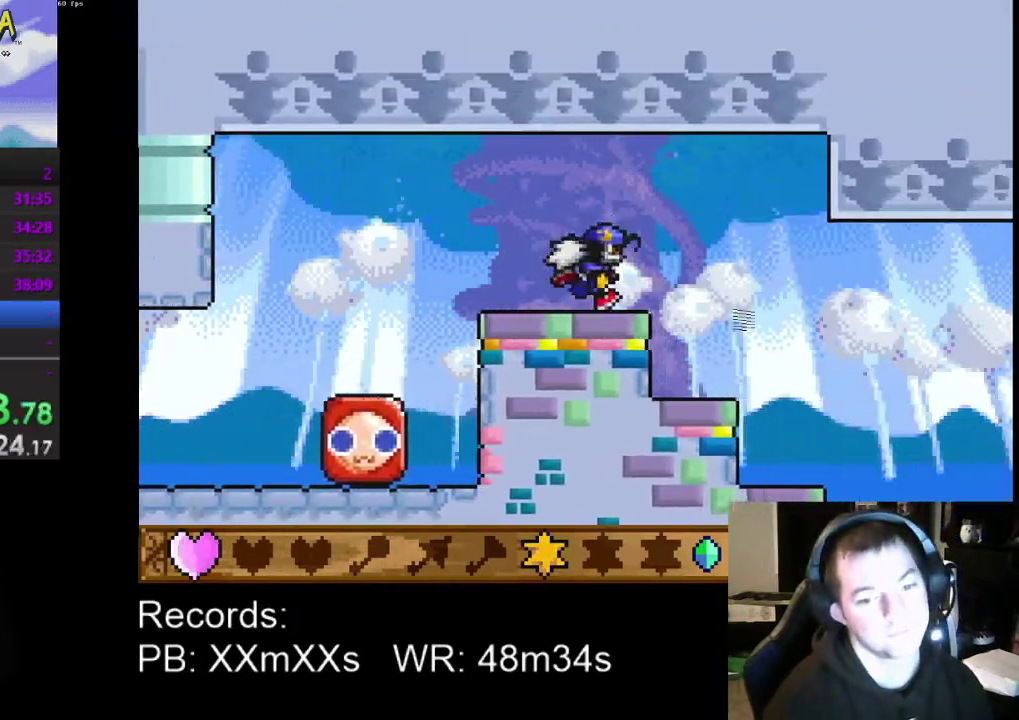
{"buttons": ["DPAD_RIGHT"], "left_stick": "center", "events": []}
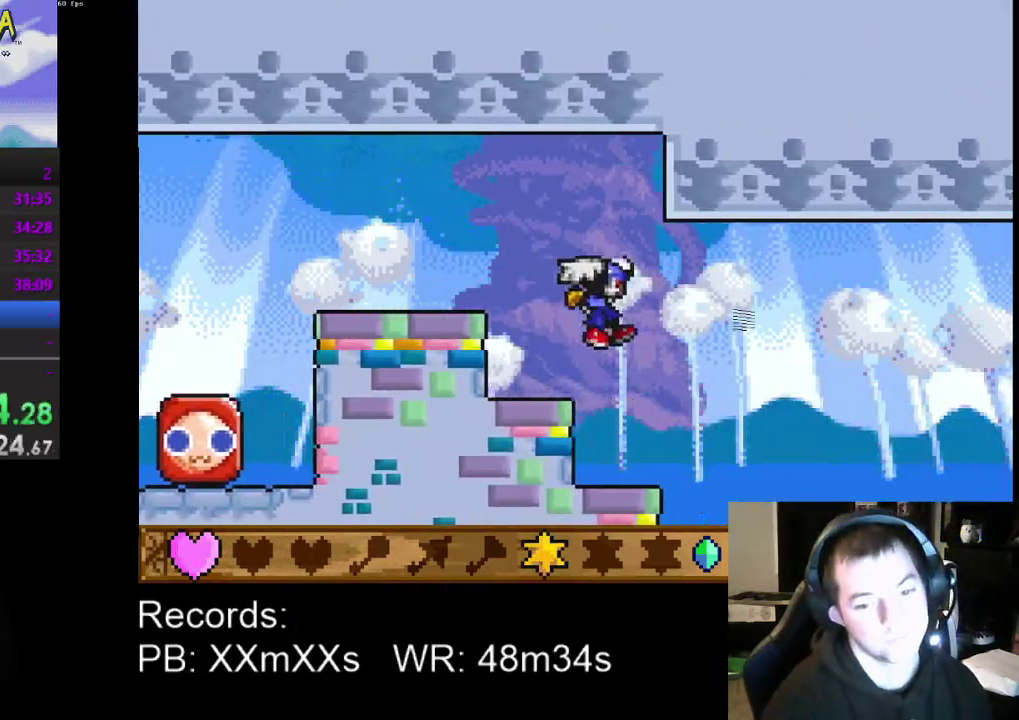
{"buttons": ["DPAD_RIGHT"], "left_stick": "center", "events": []}
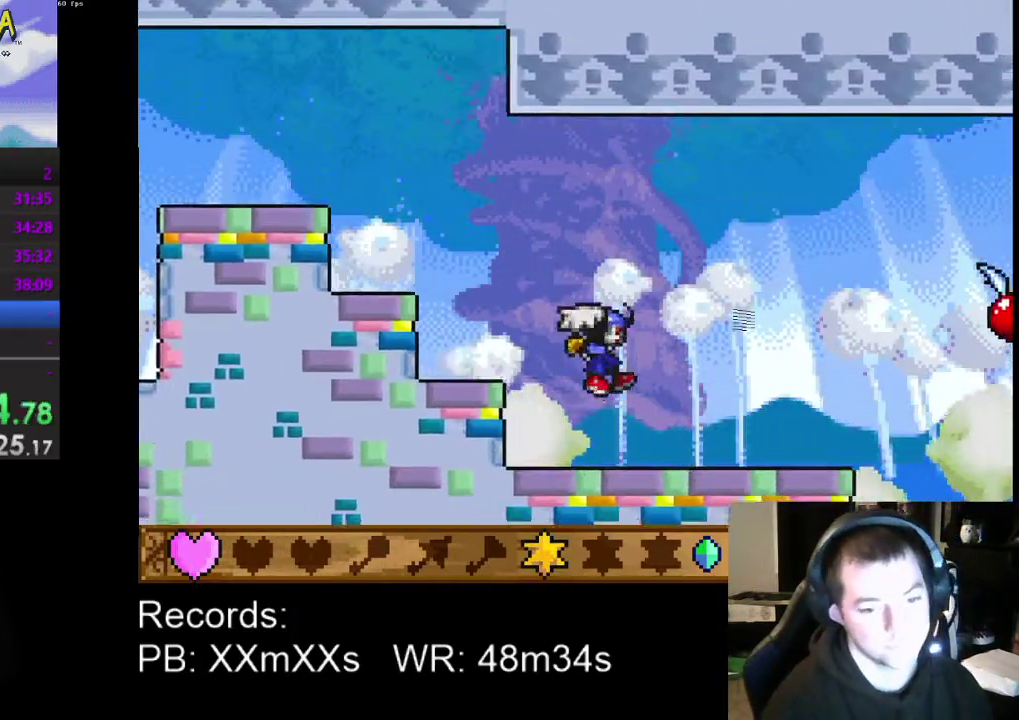
{"buttons": ["DPAD_RIGHT"], "left_stick": "center", "events": []}
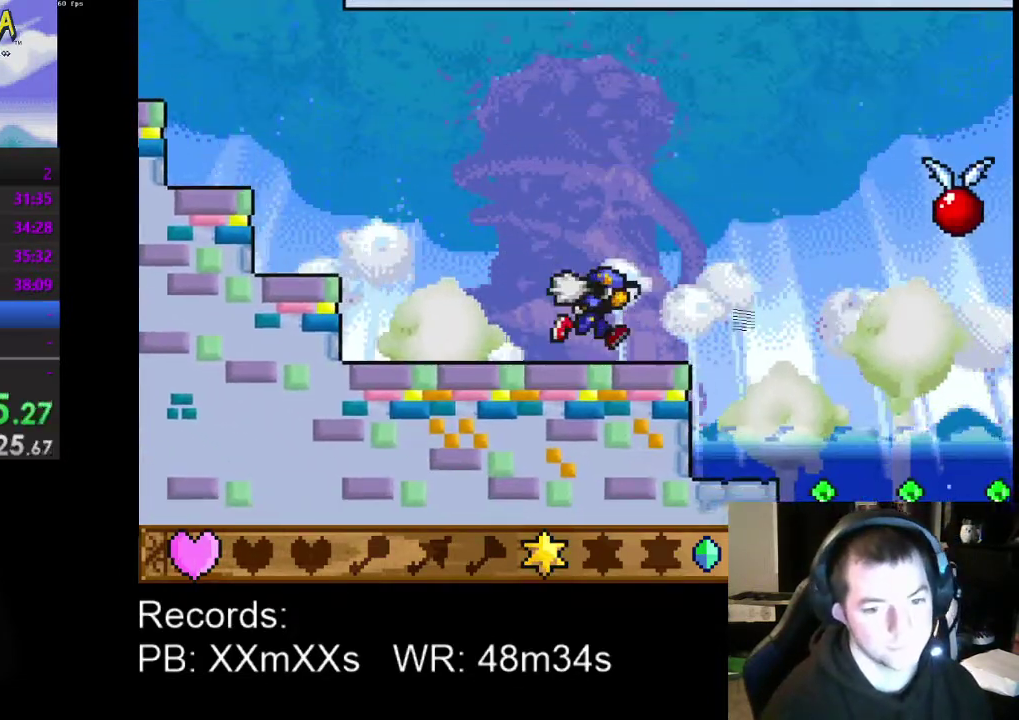
{"buttons": ["DPAD_RIGHT"], "left_stick": "center", "events": [[233, "A", "down"], [333, "A", "up"]]}
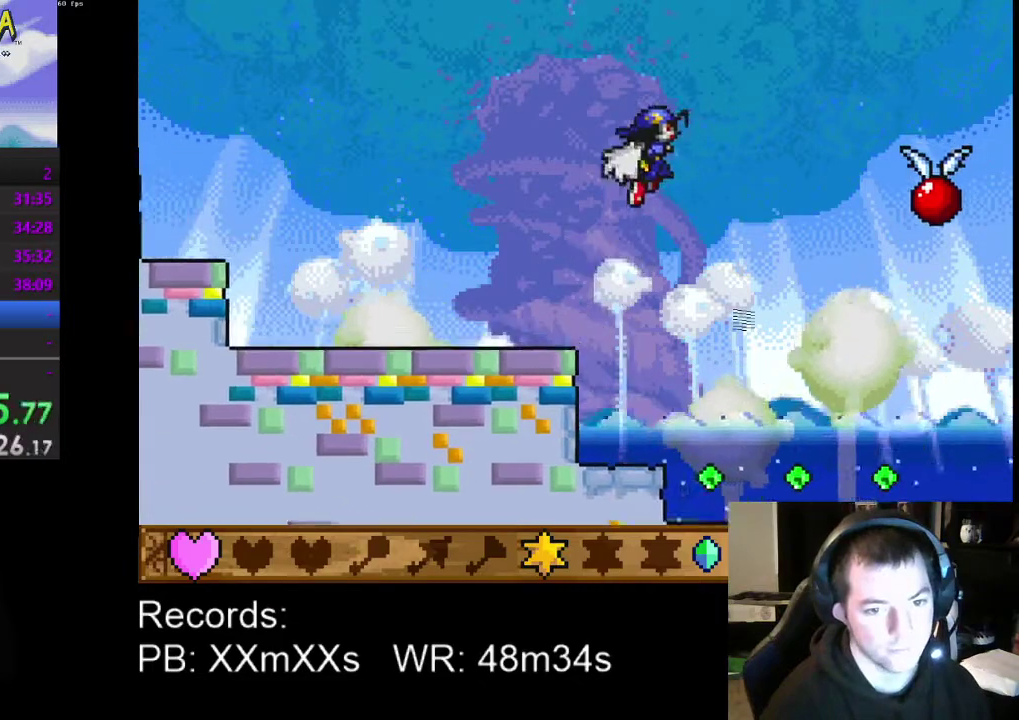
{"buttons": ["DPAD_RIGHT"], "left_stick": "center", "events": [[267, "R1", "down"], [400, "R1", "up"]]}
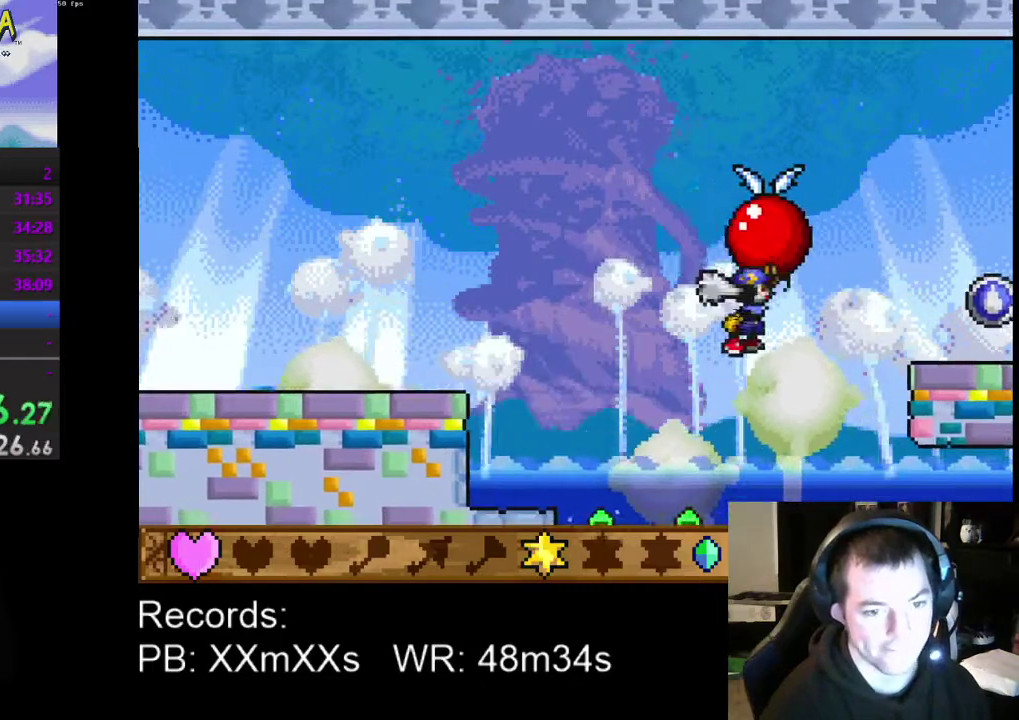
{"buttons": ["DPAD_RIGHT"], "left_stick": "center", "events": [[100, "A", "down"], [233, "A", "up"]]}
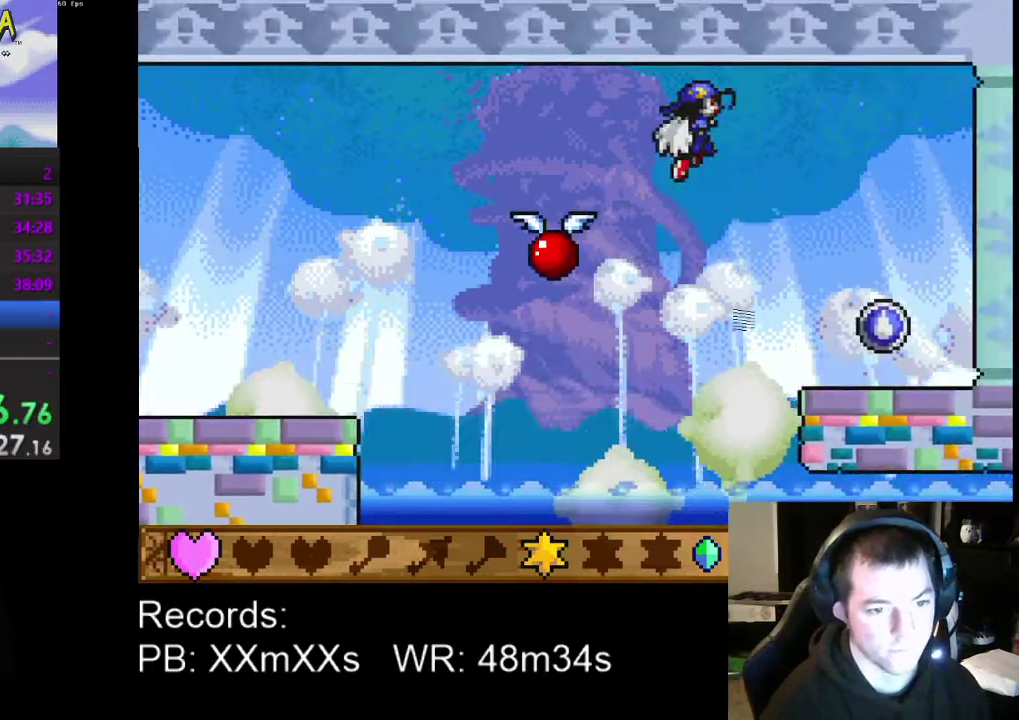
{"buttons": ["R1"], "left_stick": "center", "events": [[333, "DPAD_RIGHT", "up"], [500, "R1", "down"]]}
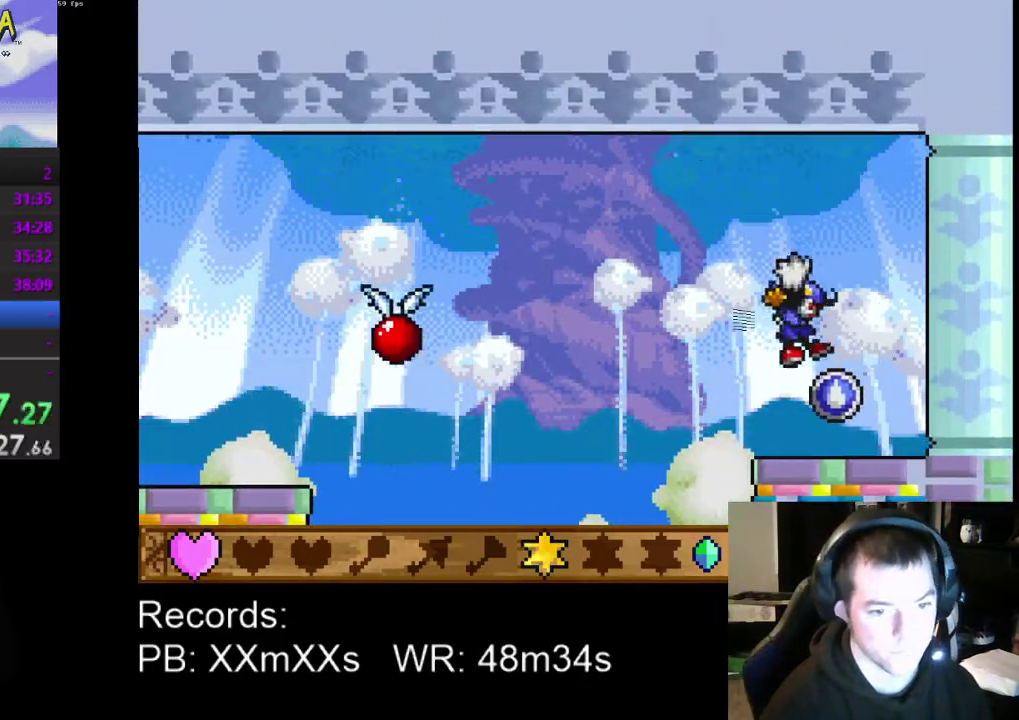
{"buttons": [], "left_stick": "center", "events": [[133, "DPAD_LEFT", "down"], [133, "R1", "up"], [433, "DPAD_LEFT", "up"]]}
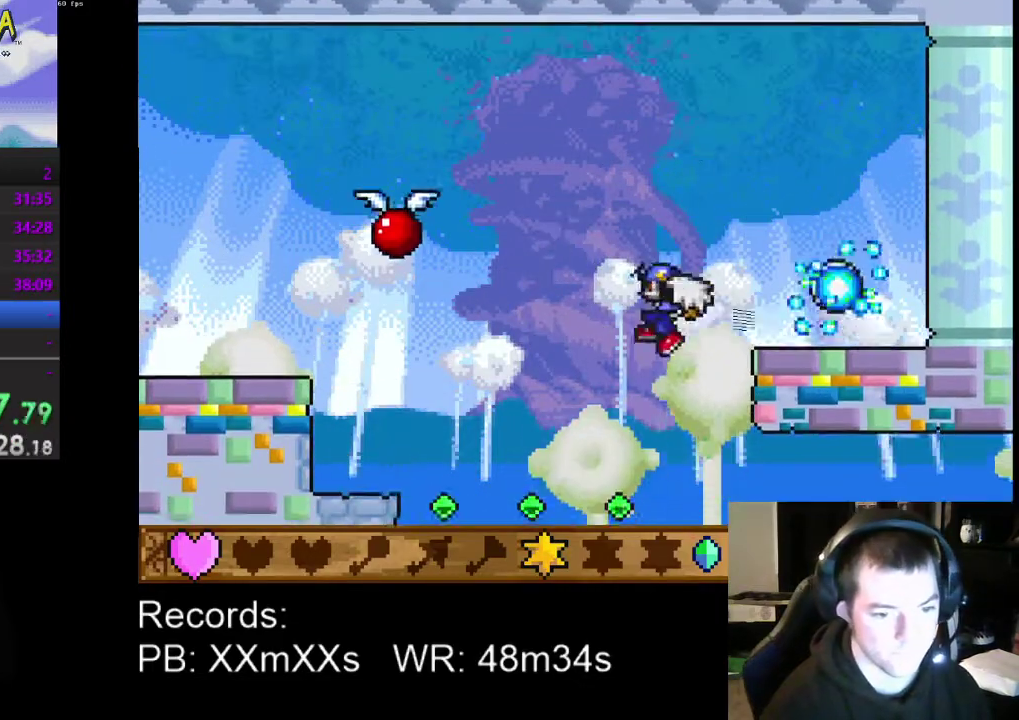
{"buttons": ["DPAD_RIGHT"], "left_stick": "center", "events": [[67, "DPAD_RIGHT", "down"]]}
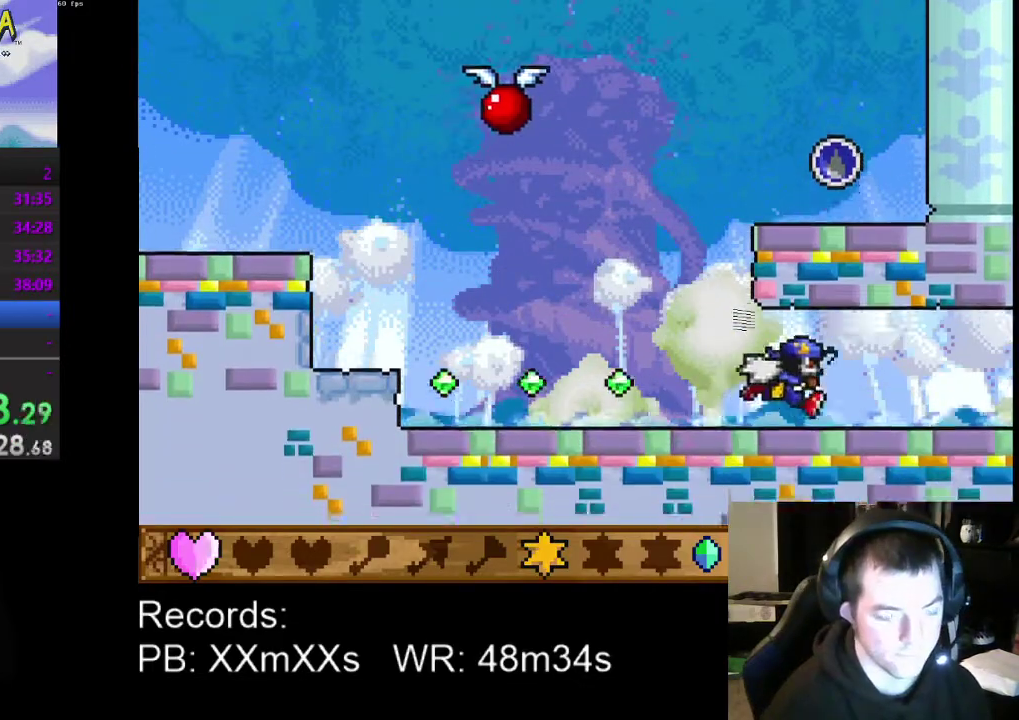
{"buttons": ["DPAD_RIGHT"], "left_stick": "center", "events": []}
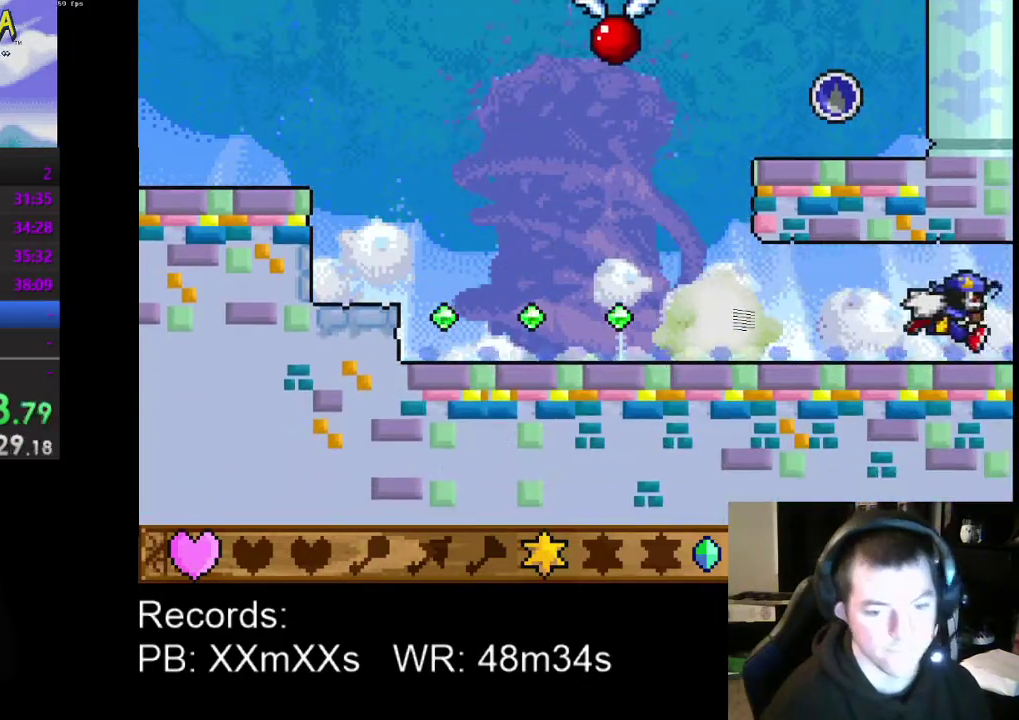
{"buttons": ["DPAD_RIGHT"], "left_stick": "center", "events": []}
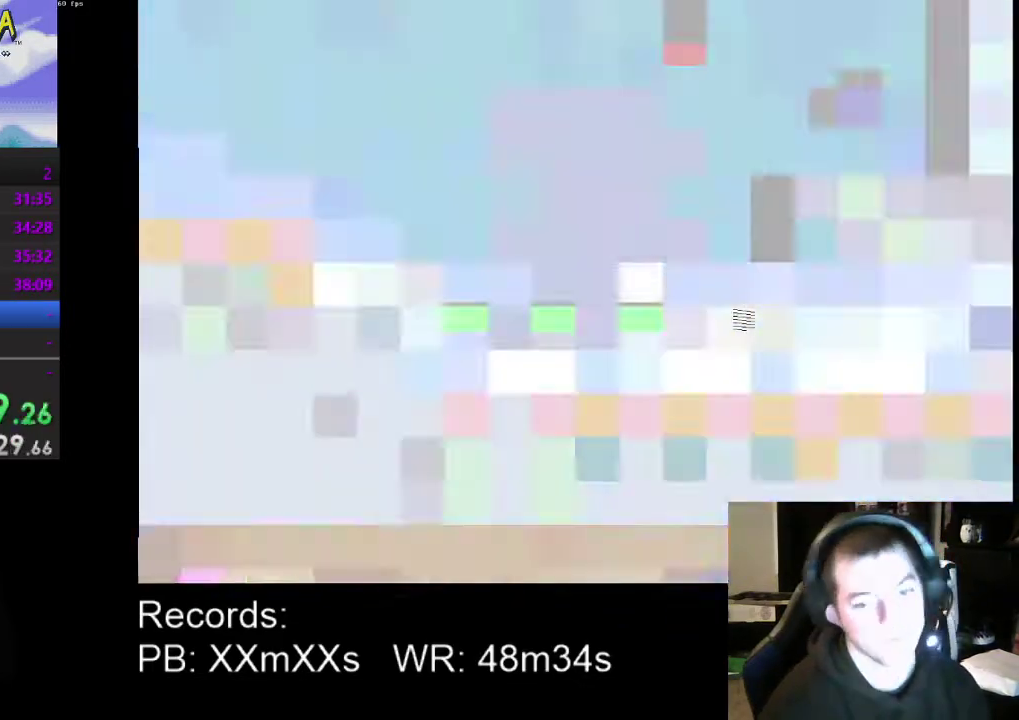
{"buttons": ["DPAD_RIGHT"], "left_stick": "center", "events": []}
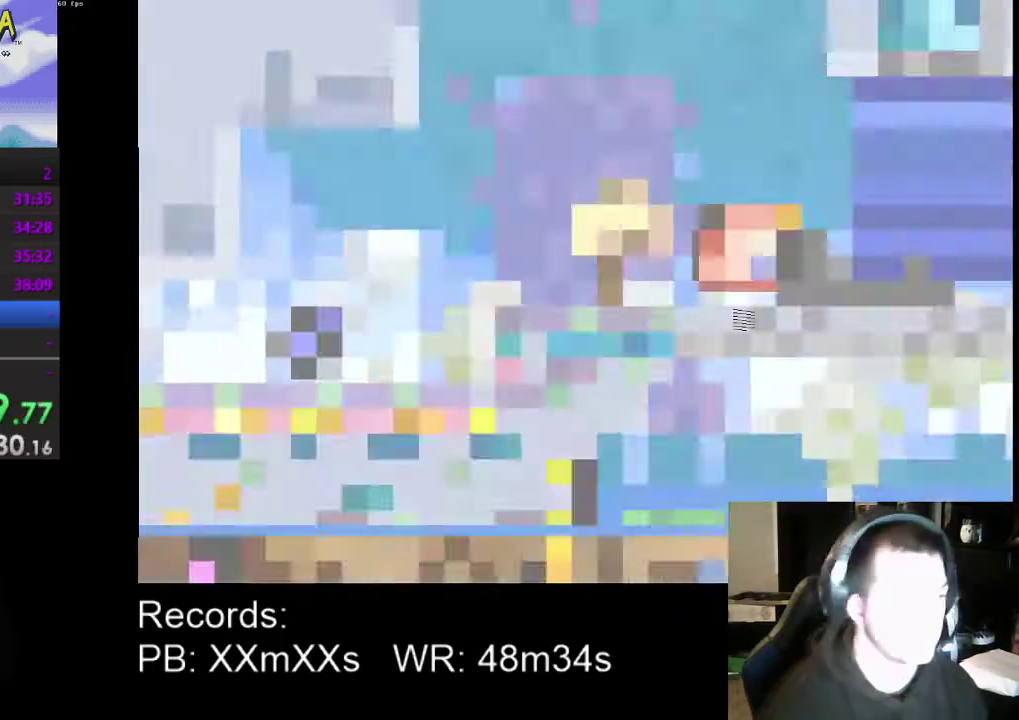
{"buttons": ["DPAD_RIGHT"], "left_stick": "center", "events": [[300, "A", "down"], [400, "A", "up"]]}